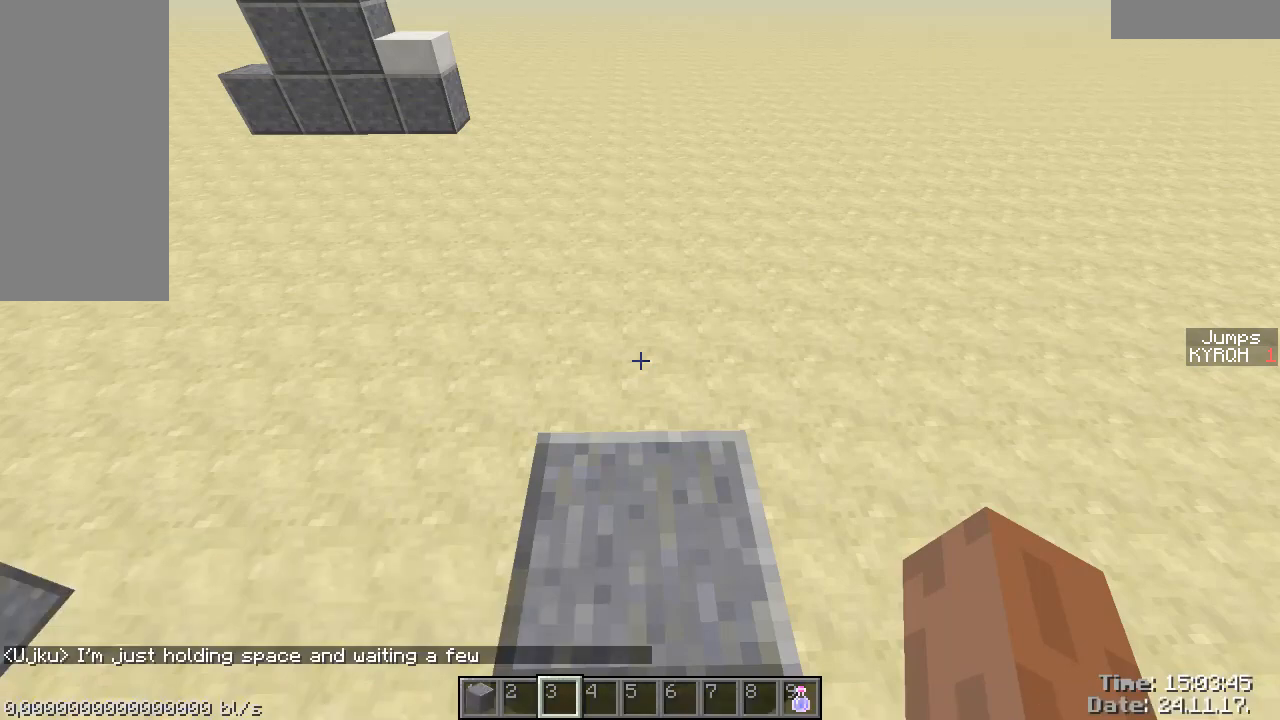
Gameplay with keyboard and mouse; each line is a JSON object with the keys and mouse buttons held at the frame after it. "events" lists presses ("down") and releases ("up") of "a", "ctrl", "d", "s", "shift", "space", "w", "mouse_left" and "mouse_right" between this image and that frame as [ms after this image, input, new state], when the widget could be followed in between. "mouse_left", "mouse_right" = the "left", "right" buttons of the "mouse" list. No other keys are recorded. Fast repeated clicks can show as one long hold. Mouse movement is not recorded.
{"keys": ["a", "ctrl", "w"], "mouse": [], "events": [[167, "w", "down"], [317, "ctrl", "down"], [367, "a", "down"]]}
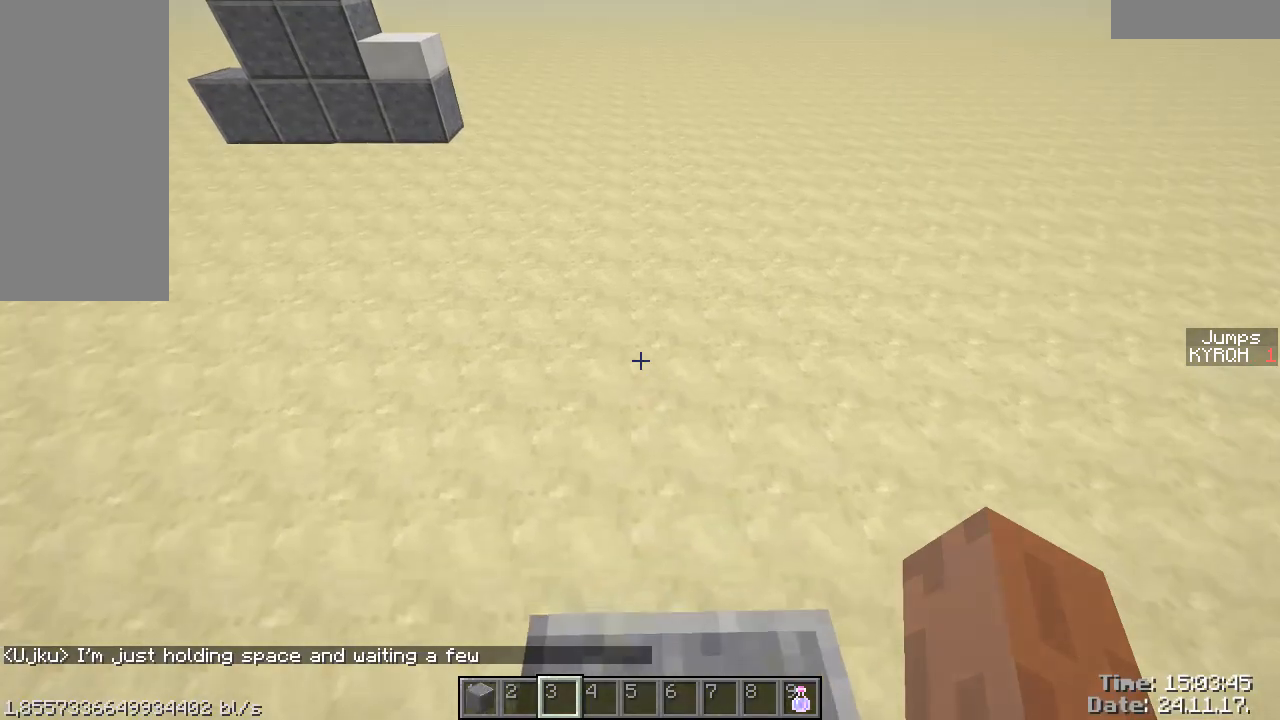
{"keys": ["a", "ctrl", "s"], "mouse": [], "events": [[117, "w", "up"], [267, "s", "down"]]}
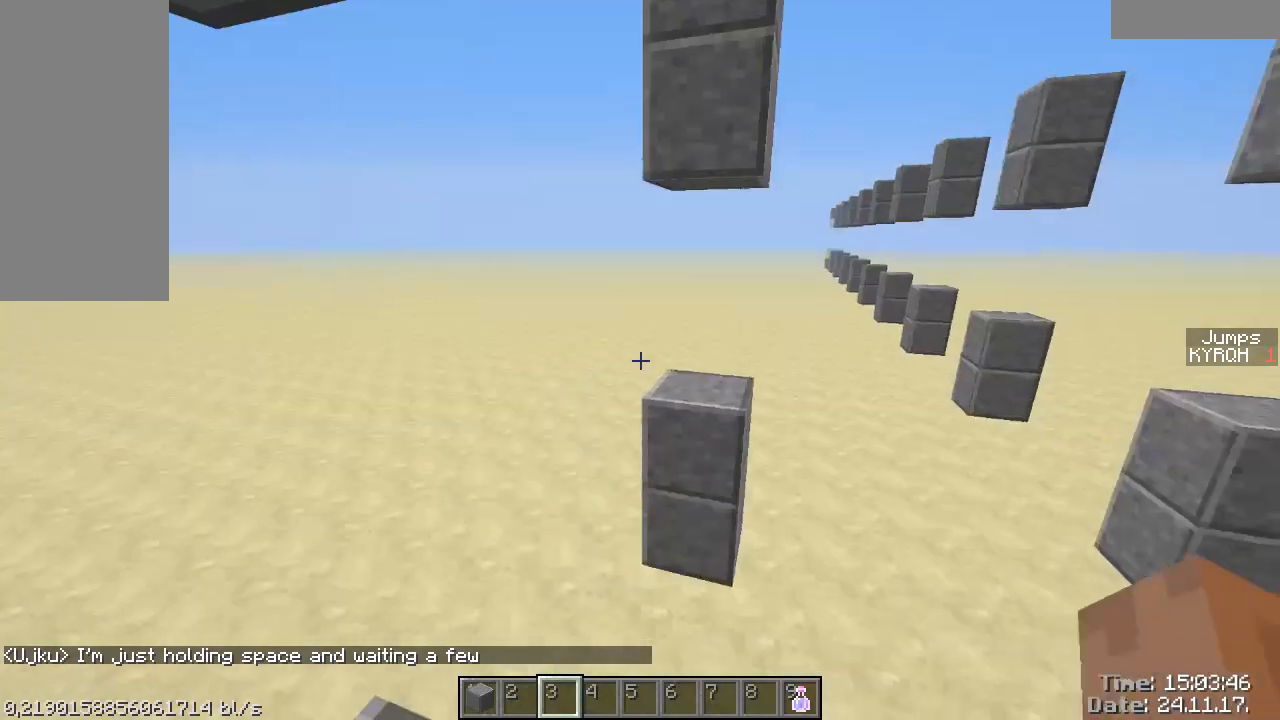
{"keys": ["a", "ctrl", "w"], "mouse": [], "events": [[17, "s", "up"], [217, "w", "down"]]}
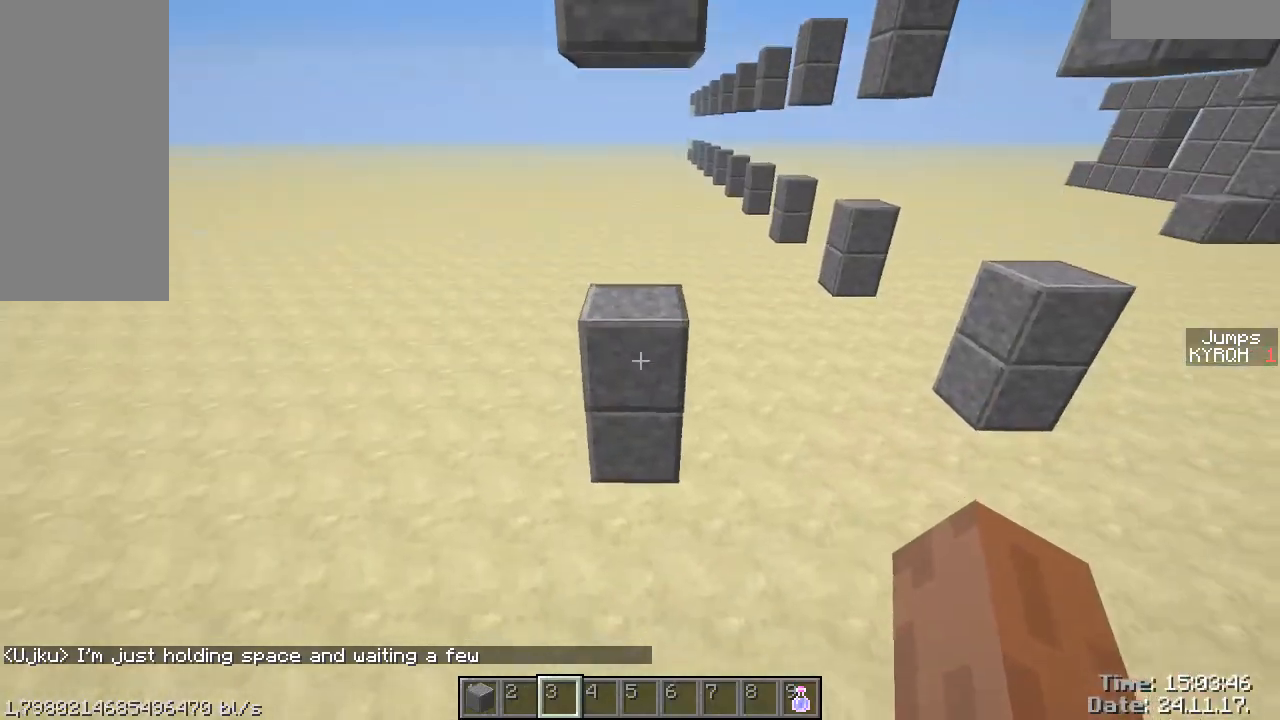
{"keys": ["ctrl", "w"], "mouse": [], "events": [[217, "a", "up"]]}
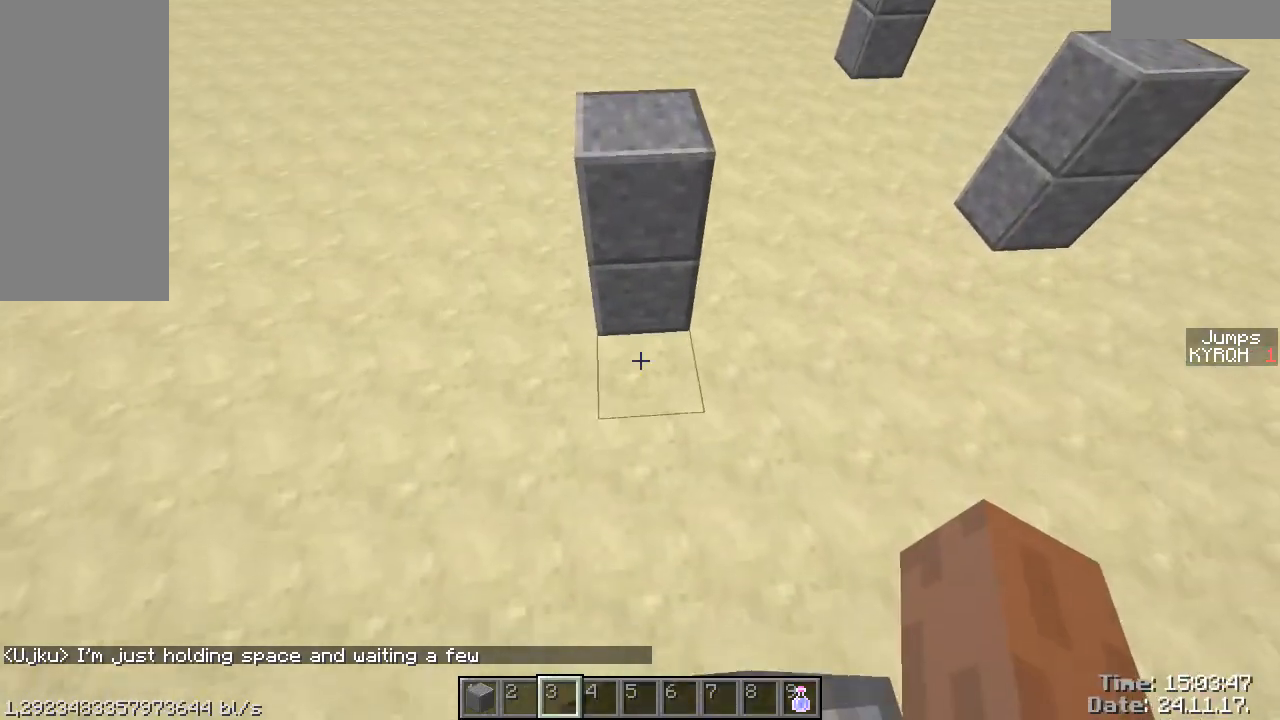
{"keys": ["ctrl"], "mouse": [], "events": [[167, "d", "down"], [317, "d", "up"], [317, "w", "up"]]}
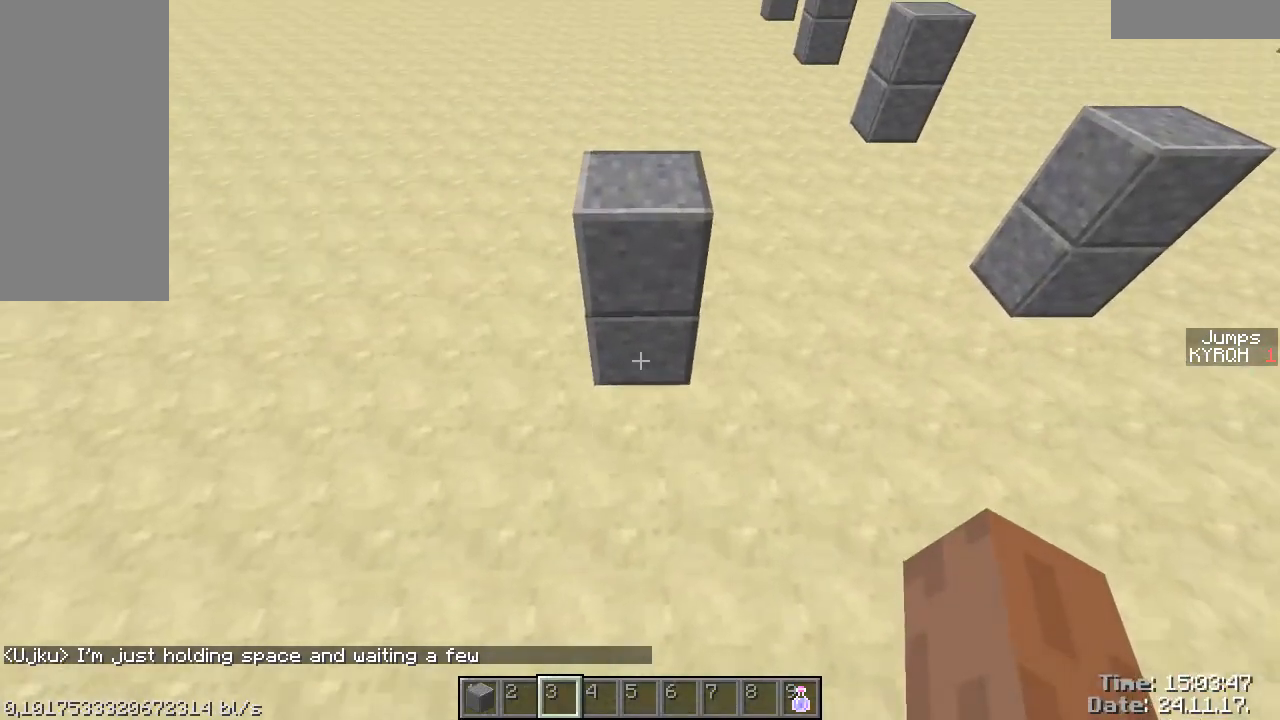
{"keys": ["shift", "space"], "mouse": [], "events": [[17, "ctrl", "up"], [67, "shift", "down"], [117, "space", "down"]]}
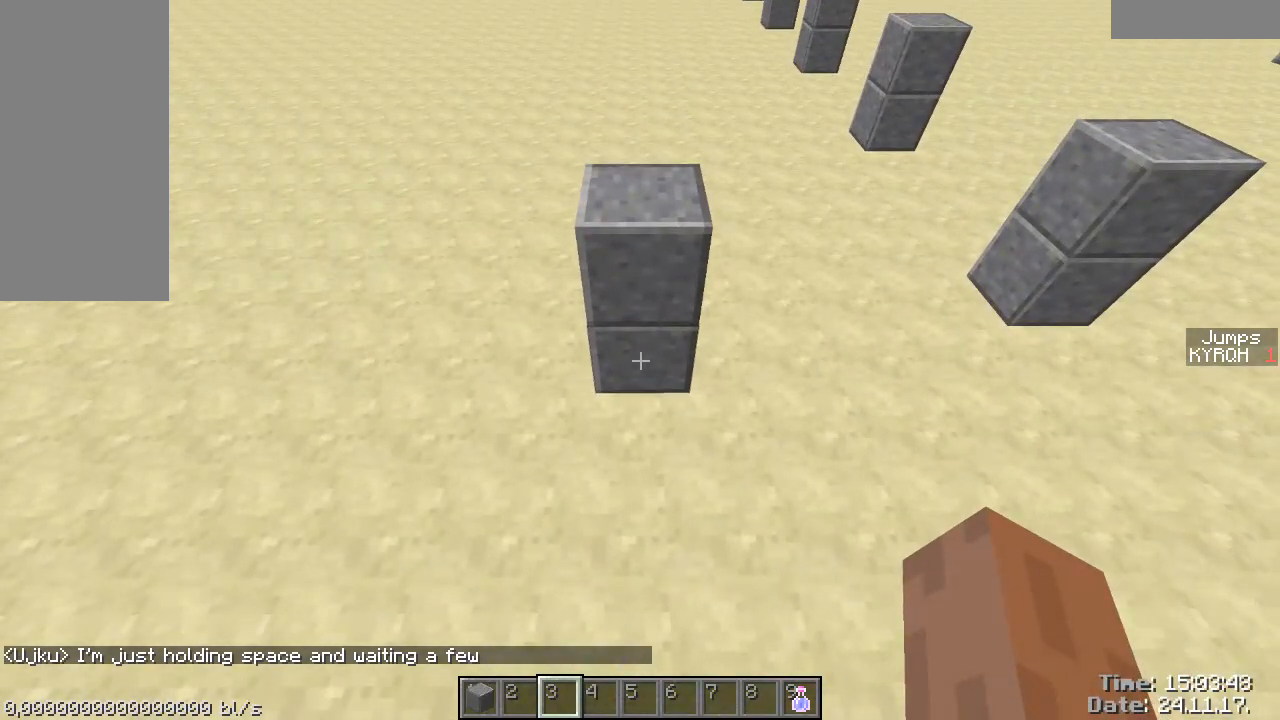
{"keys": ["shift", "space", "w"], "mouse": [], "events": [[67, "w", "down"]]}
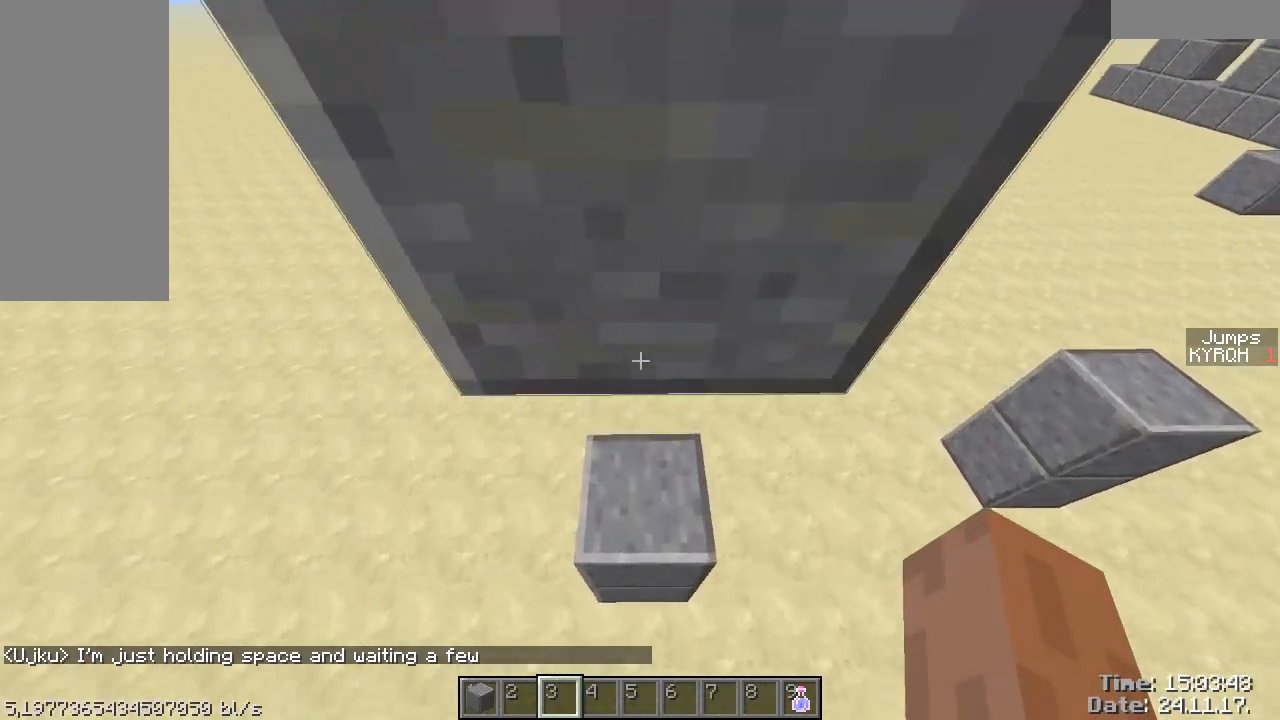
{"keys": ["ctrl", "w"], "mouse": [], "events": [[17, "shift", "up"], [17, "space", "up"], [317, "ctrl", "down"]]}
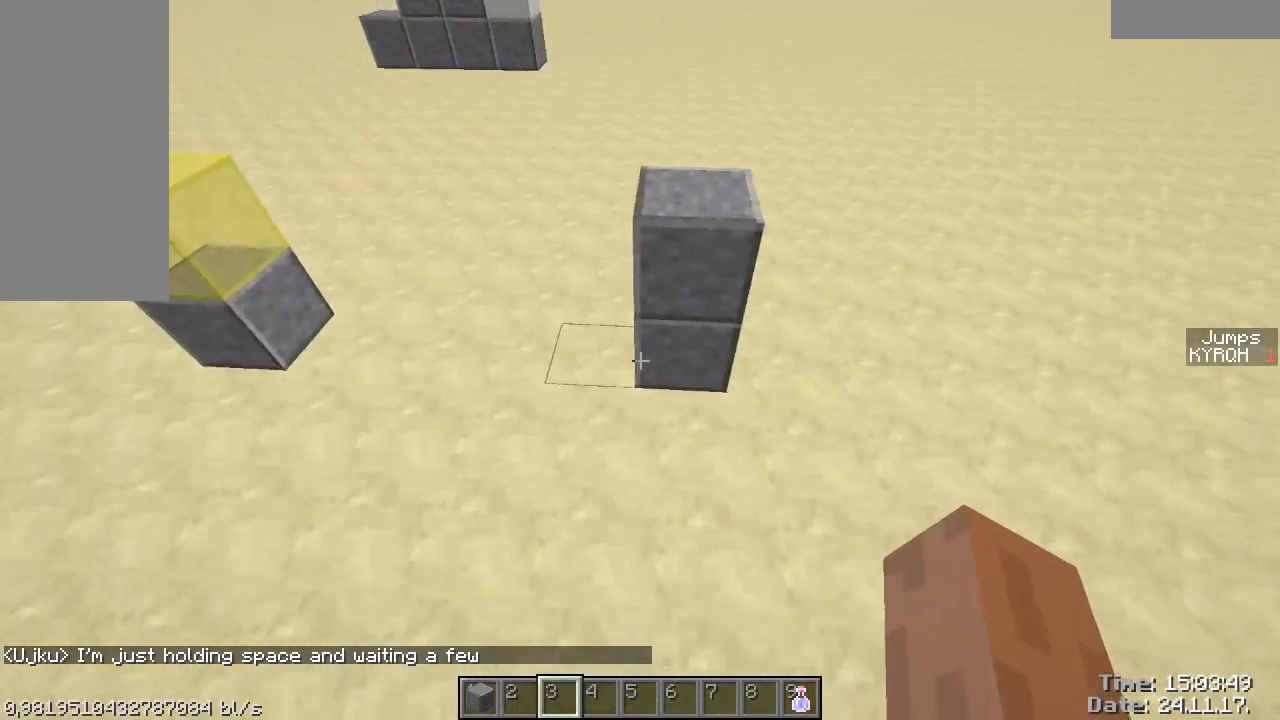
{"keys": ["ctrl"], "mouse": [], "events": [[267, "w", "up"]]}
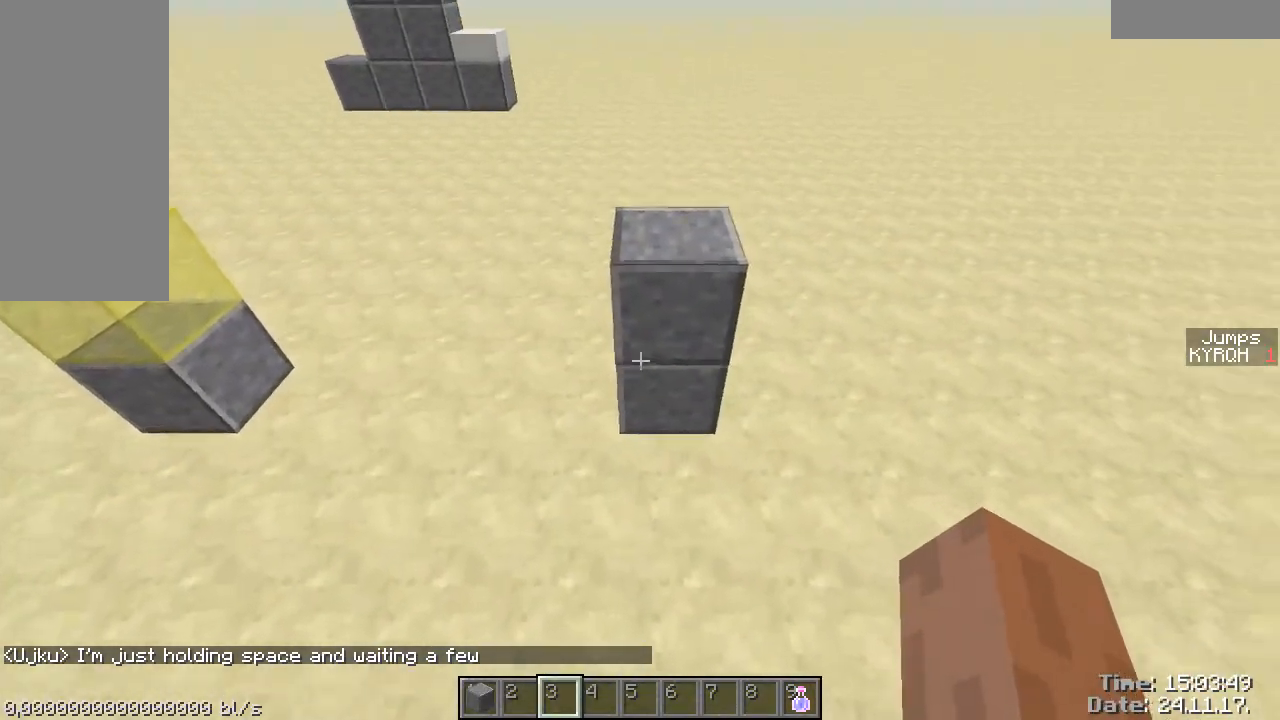
{"keys": ["shift", "space"], "mouse": [], "events": [[17, "ctrl", "up"], [117, "shift", "down"], [117, "space", "down"]]}
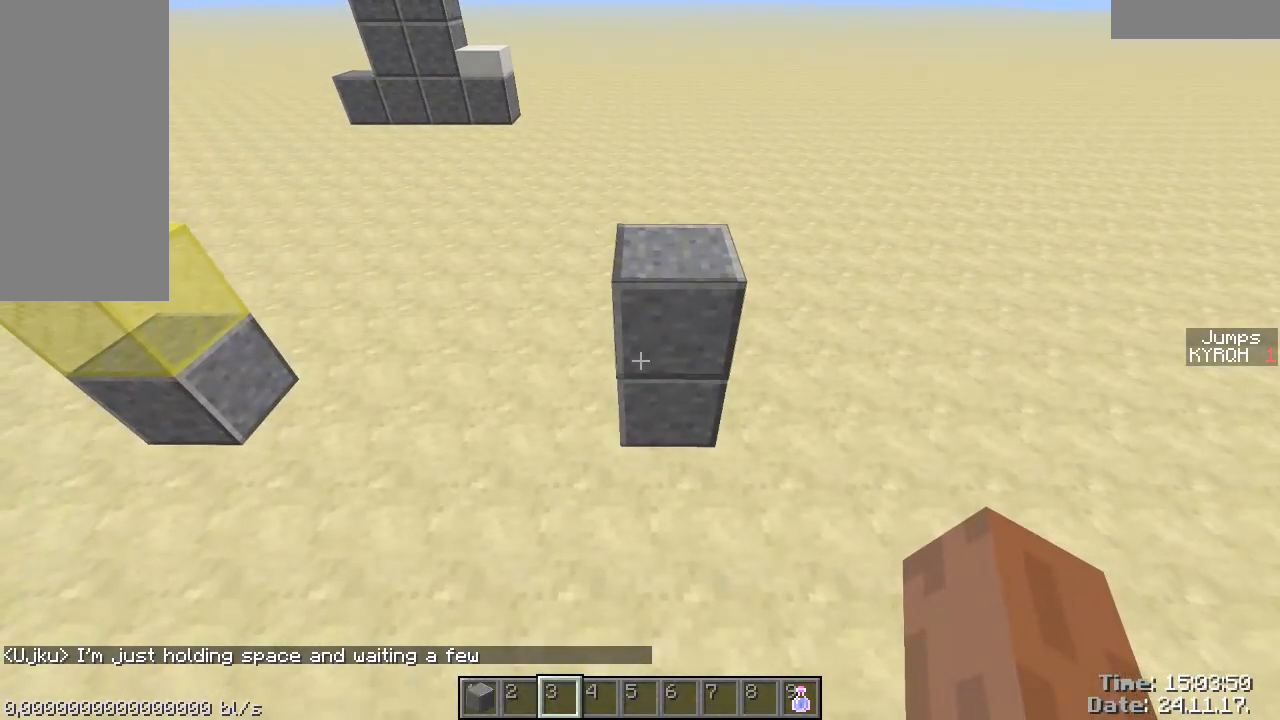
{"keys": ["shift", "space", "w"], "mouse": [], "events": [[67, "w", "down"]]}
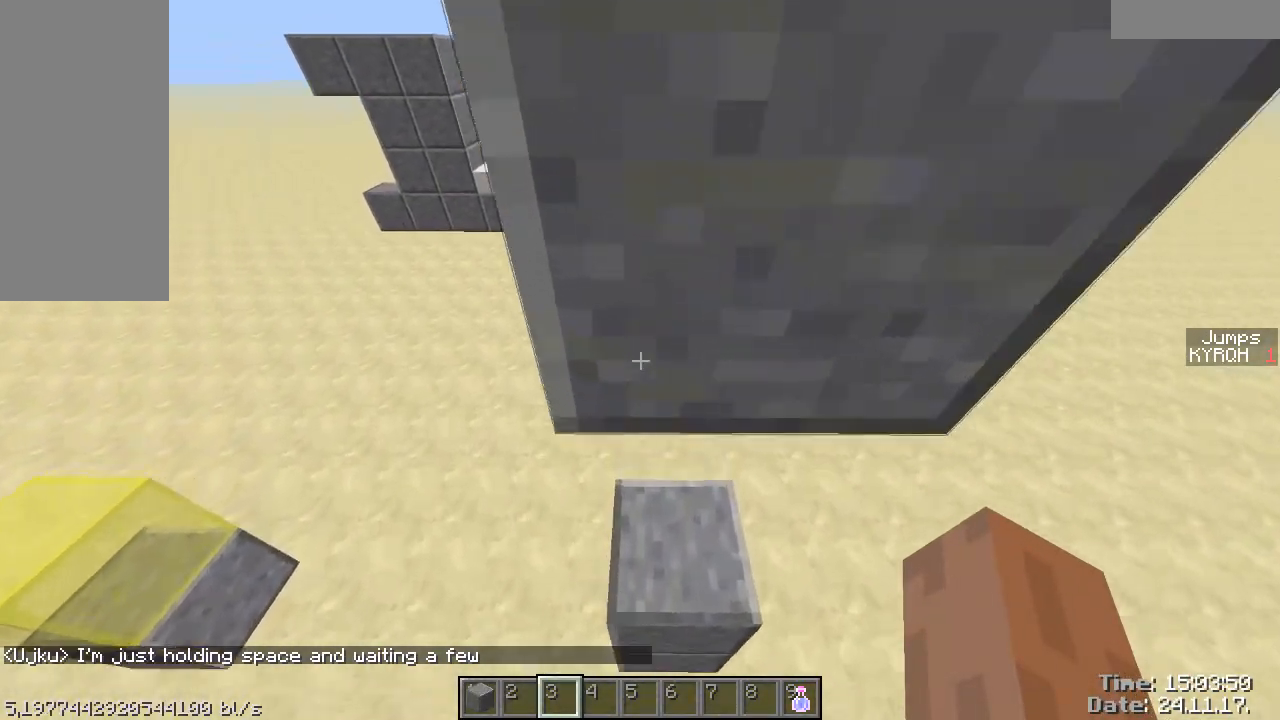
{"keys": [], "mouse": [], "events": [[17, "shift", "up"], [17, "space", "up"], [217, "w", "up"]]}